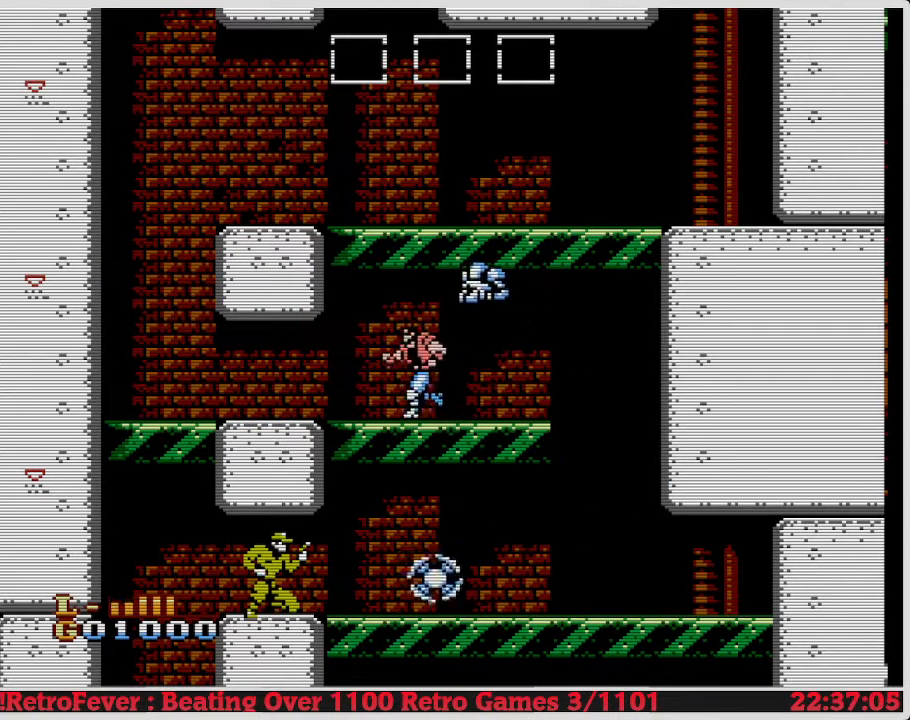
Gameplay with a controller (Nintendo layout); each line is a JSON object with the inputs held at the frame after it. "events" lists button and stick changes between this image and that frame as [ms after this image, input, new state], when the widget could be followed in between. Not read: L3 R3.
{"buttons": ["B"], "events": [[233, "DPAD_LEFT", "up"], [233, "DPAD_UP", "down"], [283, "DPAD_RIGHT", "down"], [283, "DPAD_UP", "up"], [333, "B", "down"], [383, "DPAD_RIGHT", "up"], [400, "B", "up"], [467, "B", "down"]]}
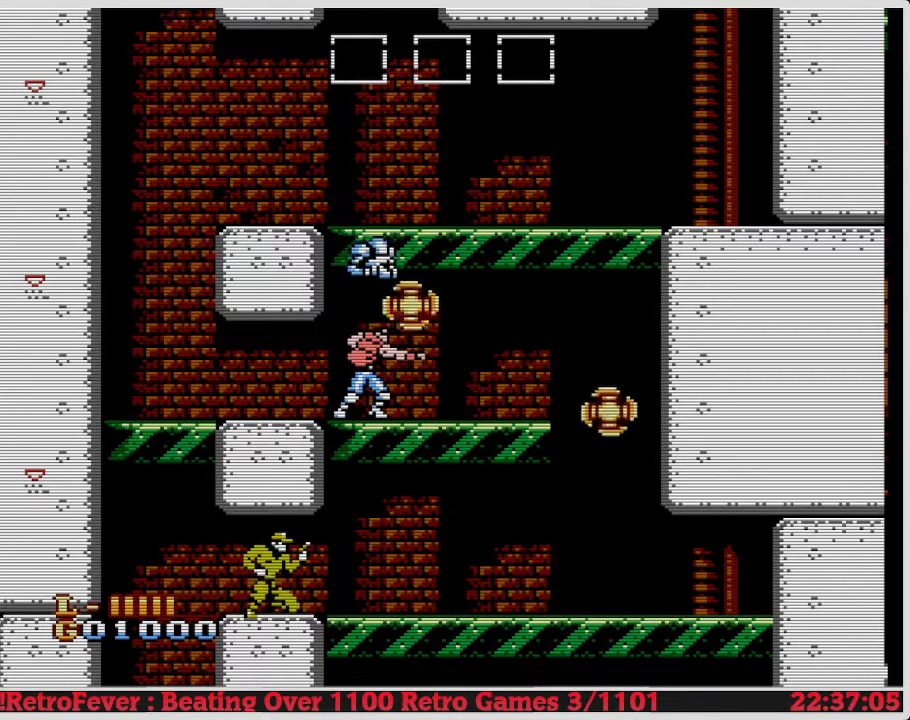
{"buttons": ["B"], "events": [[50, "B", "up"], [117, "B", "down"], [200, "B", "up"], [267, "B", "down"], [367, "B", "up"], [450, "B", "down"]]}
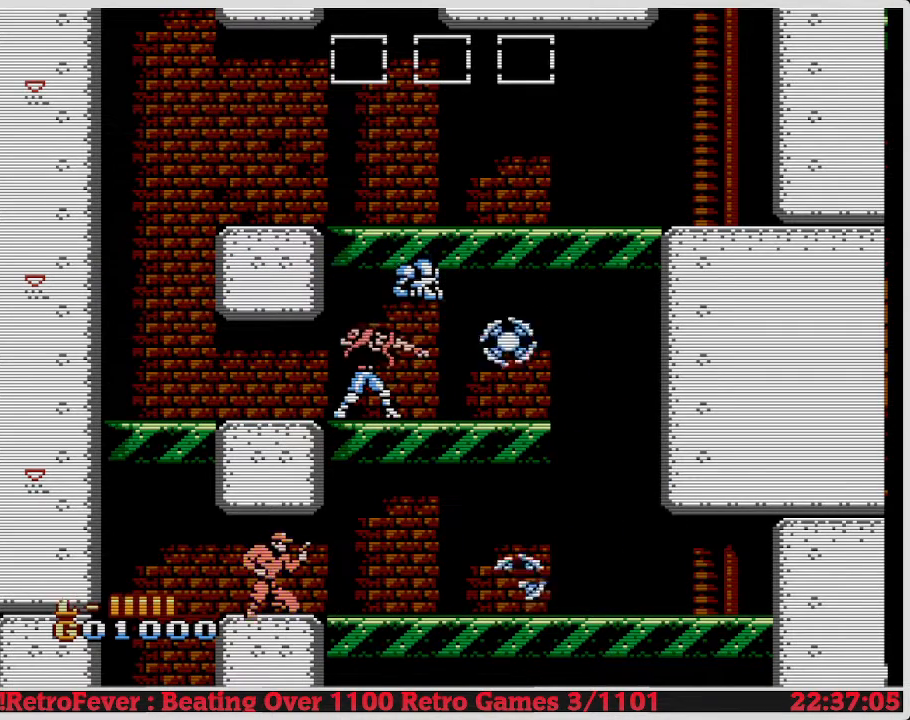
{"buttons": ["B"], "events": [[17, "B", "up"], [83, "B", "down"], [183, "B", "up"], [267, "B", "down"], [333, "B", "up"], [417, "B", "down"]]}
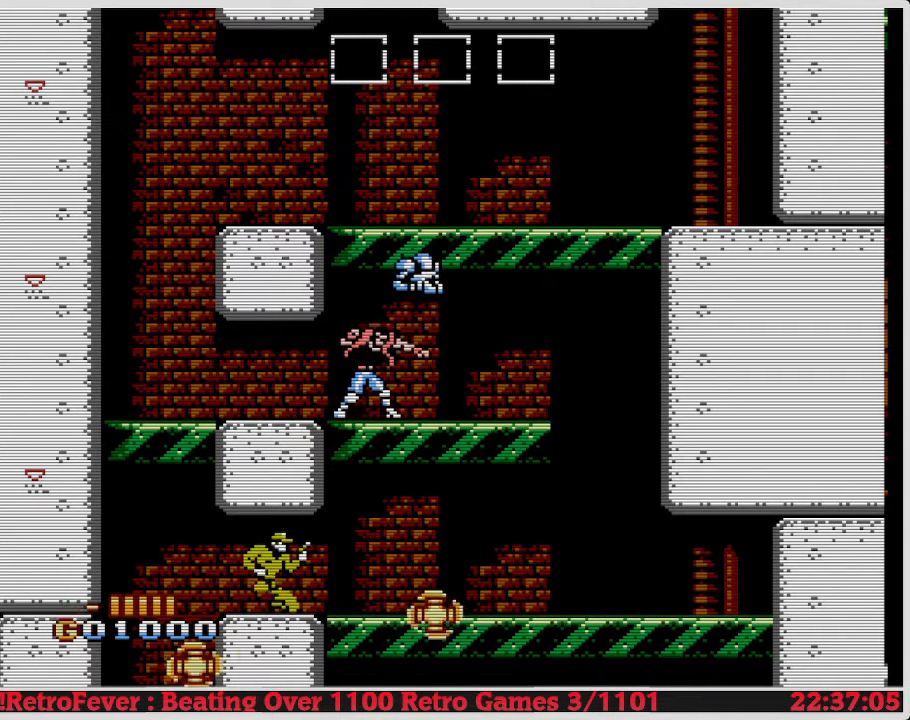
{"buttons": ["B"], "events": [[33, "B", "up"], [450, "B", "down"]]}
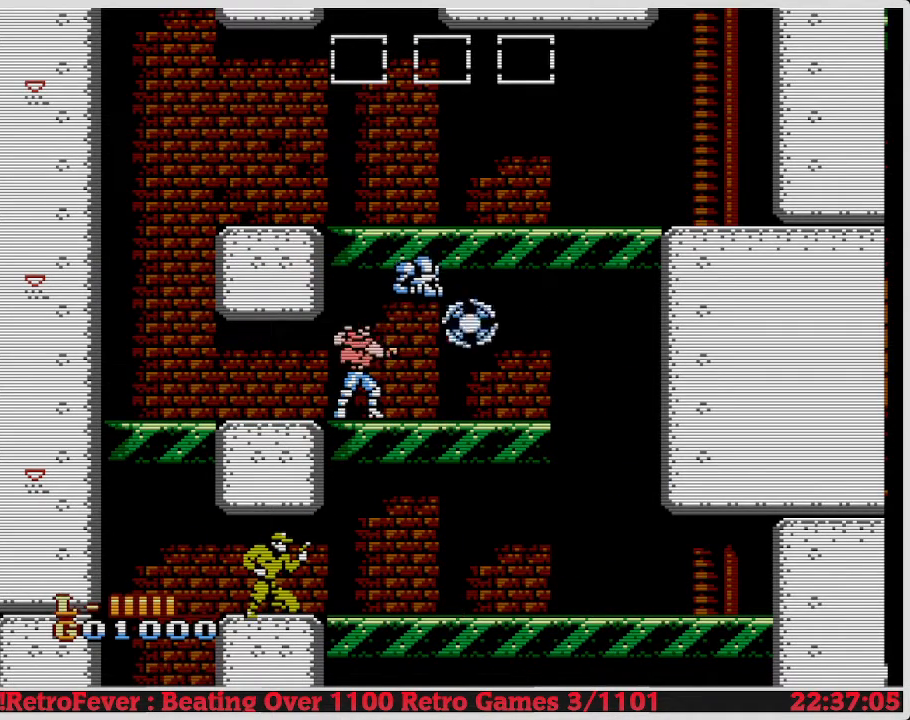
{"buttons": ["B"], "events": [[83, "B", "up"], [183, "DPAD_RIGHT", "down"], [333, "DPAD_RIGHT", "up"], [483, "B", "down"]]}
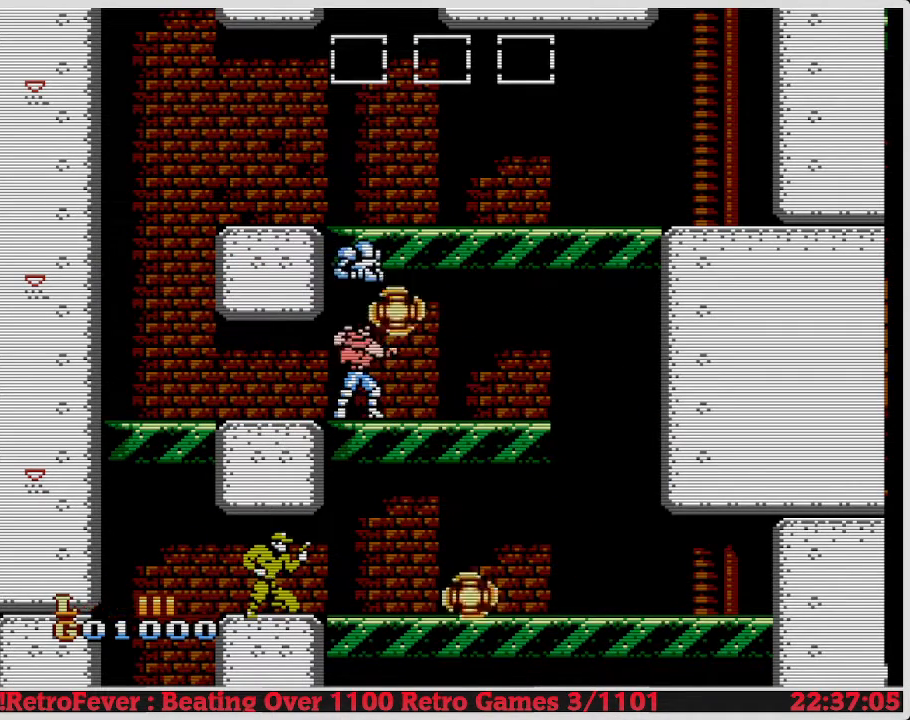
{"buttons": [], "events": [[67, "B", "up"], [233, "DPAD_RIGHT", "down"], [433, "DPAD_RIGHT", "up"]]}
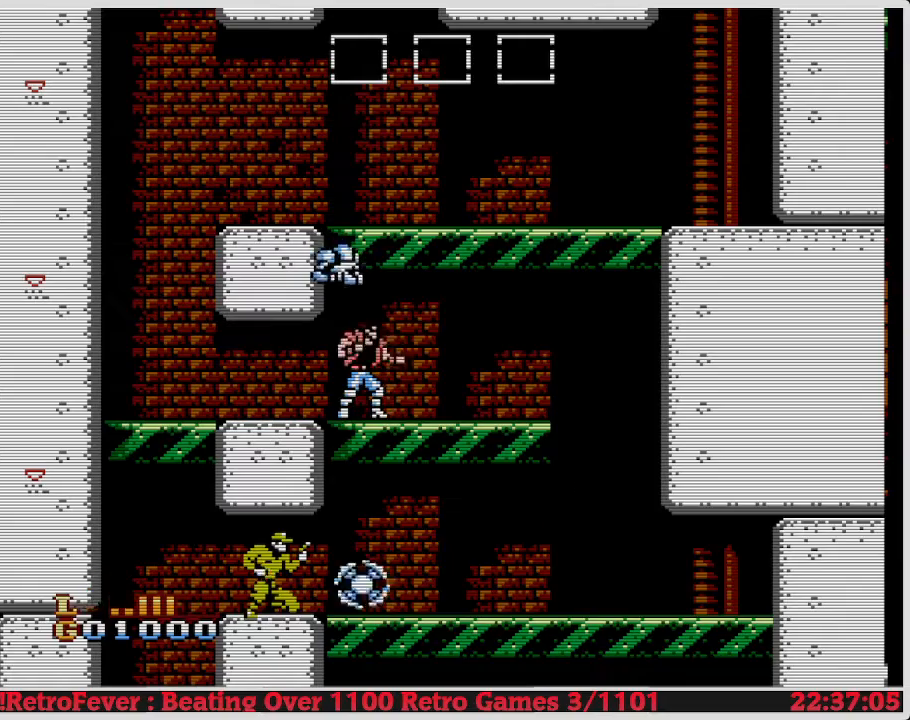
{"buttons": [], "events": [[50, "B", "down"], [133, "B", "up"]]}
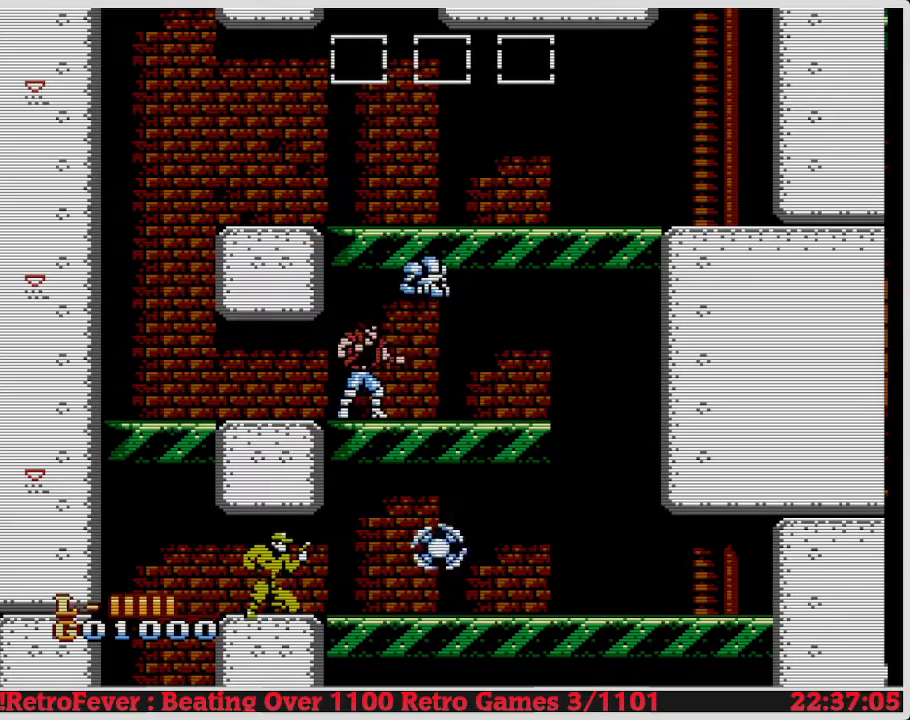
{"buttons": [], "events": [[50, "DPAD_RIGHT", "down"], [183, "DPAD_RIGHT", "up"], [217, "B", "down"], [300, "B", "up"]]}
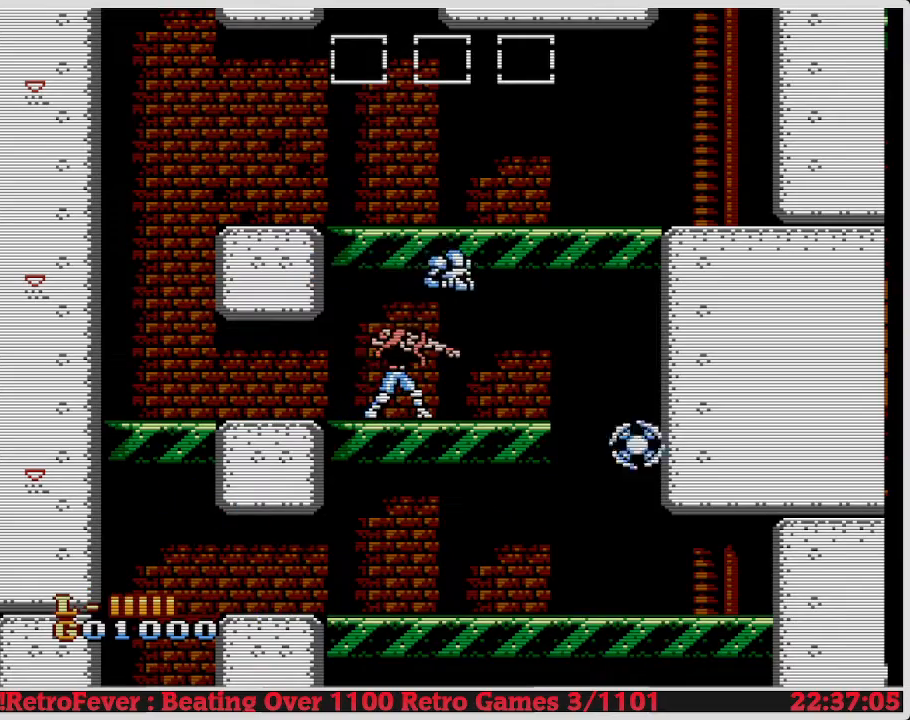
{"buttons": ["DPAD_RIGHT"], "events": [[100, "DPAD_RIGHT", "down"]]}
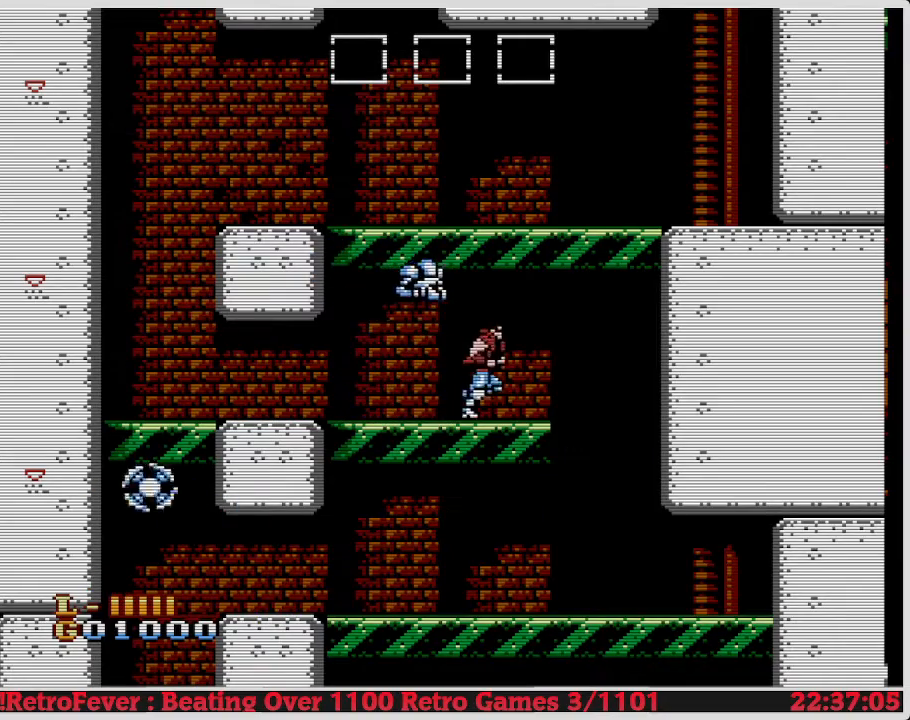
{"buttons": ["DPAD_LEFT"], "events": [[367, "DPAD_RIGHT", "up"], [400, "DPAD_UP", "down"], [467, "DPAD_LEFT", "down"], [467, "DPAD_UP", "up"]]}
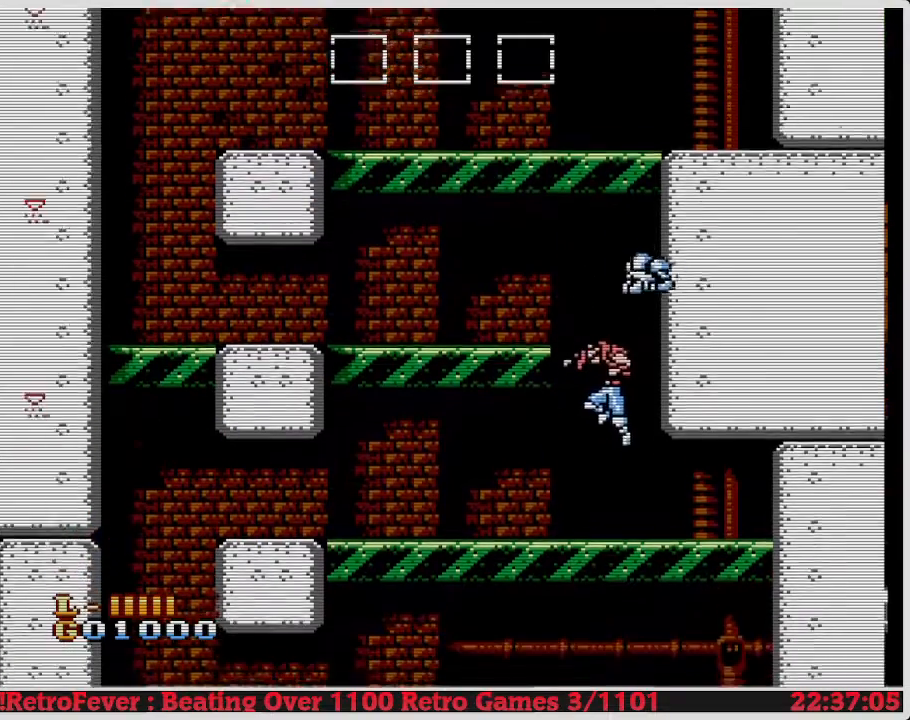
{"buttons": ["DPAD_LEFT"], "events": []}
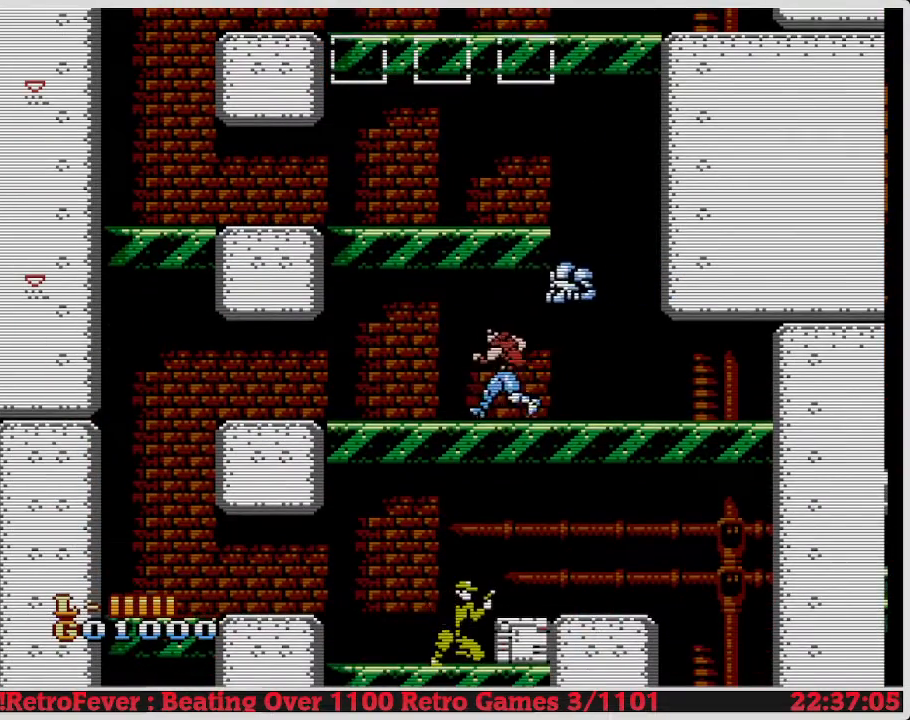
{"buttons": ["DPAD_LEFT"], "events": []}
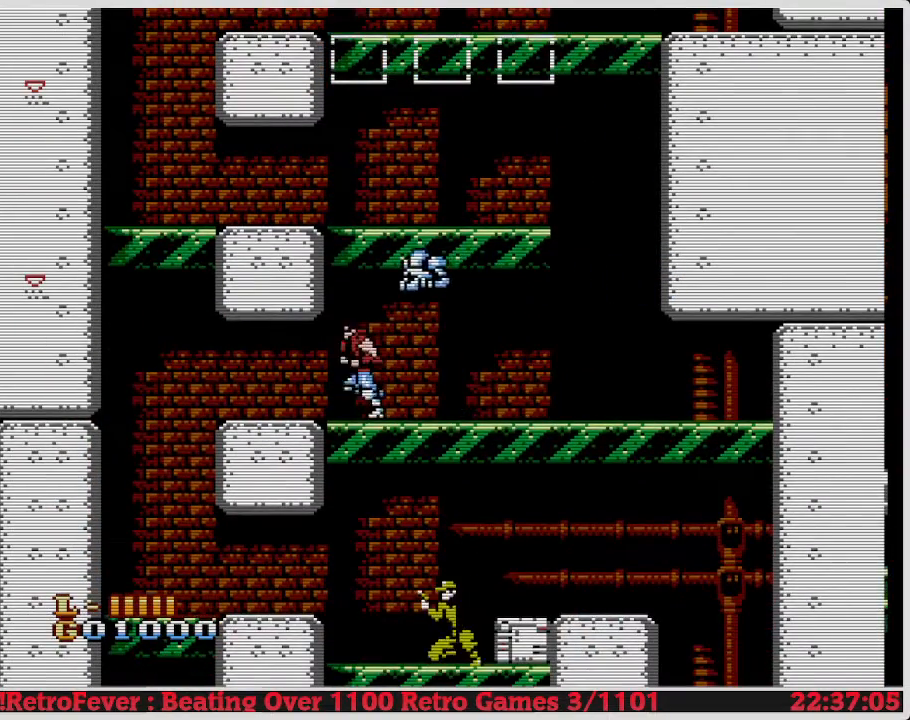
{"buttons": ["DPAD_LEFT"], "events": []}
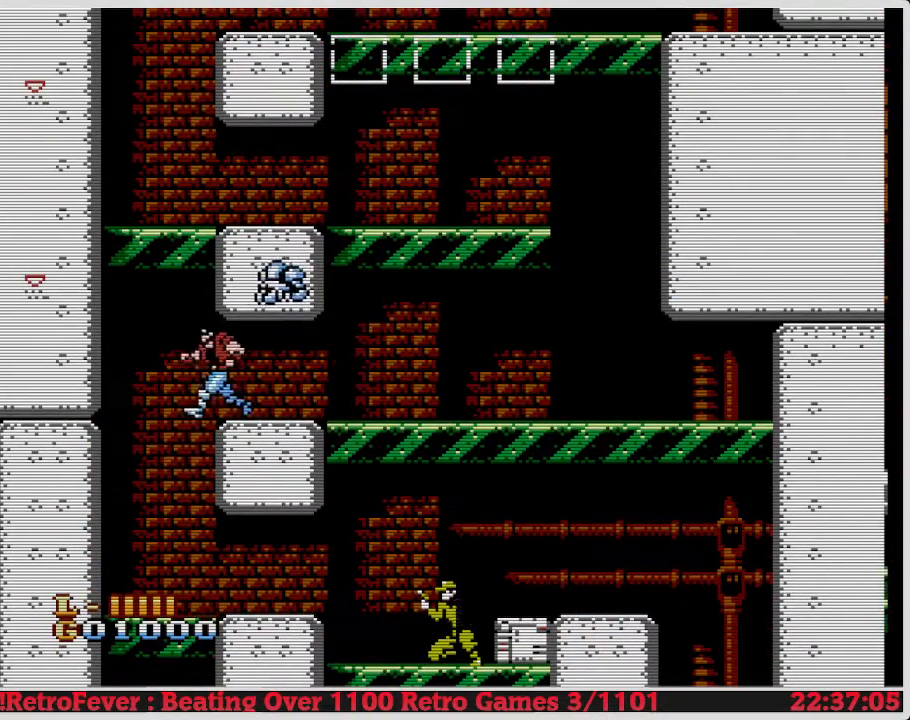
{"buttons": [], "events": [[300, "DPAD_LEFT", "up"]]}
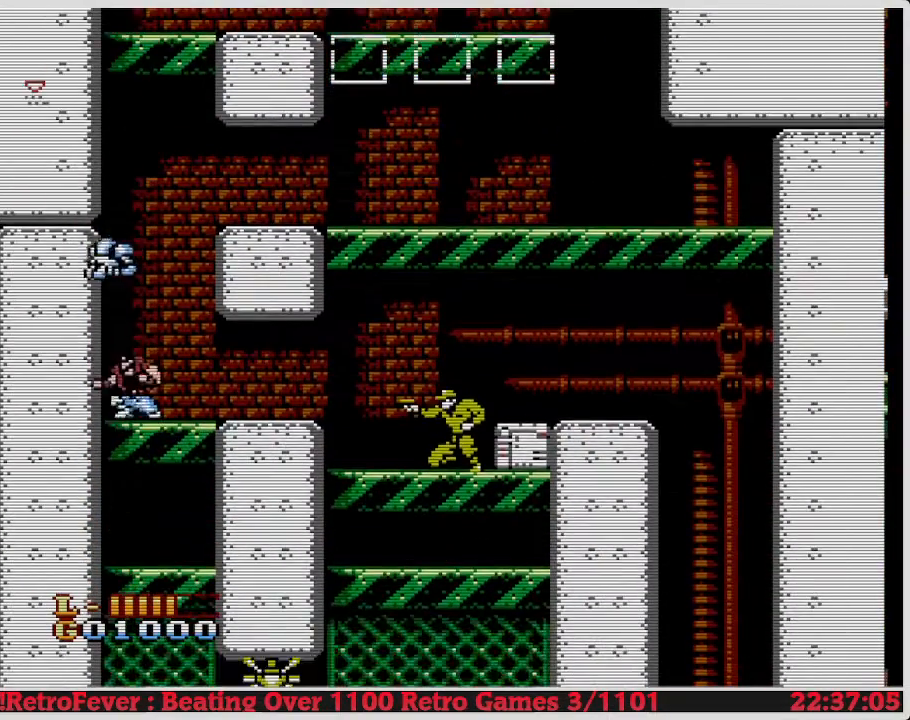
{"buttons": ["DPAD_RIGHT"], "events": [[350, "A", "down"], [417, "DPAD_RIGHT", "down"], [483, "A", "up"]]}
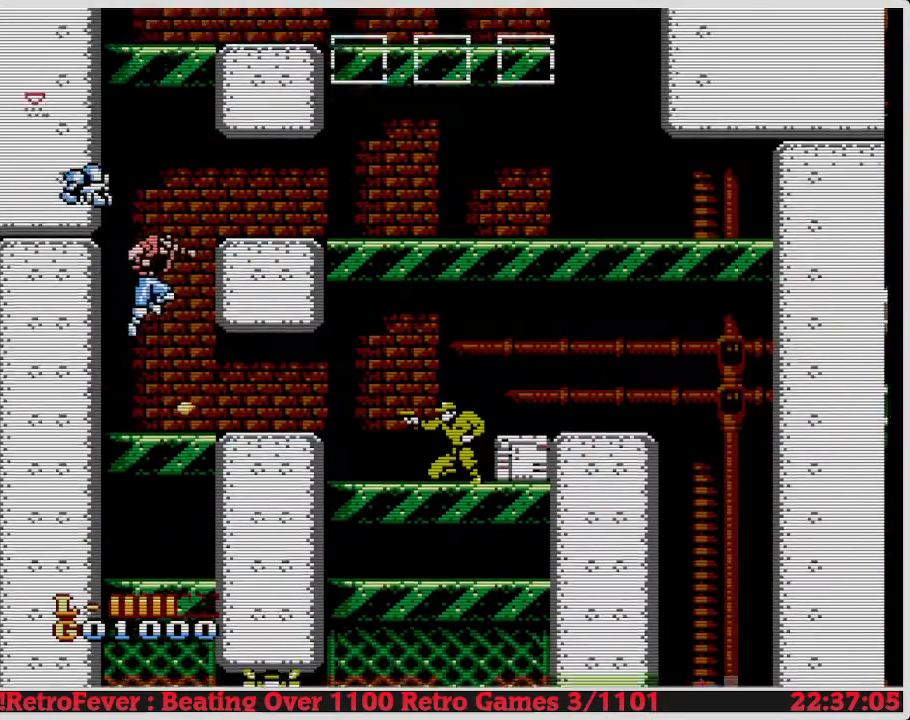
{"buttons": ["DPAD_RIGHT"], "events": []}
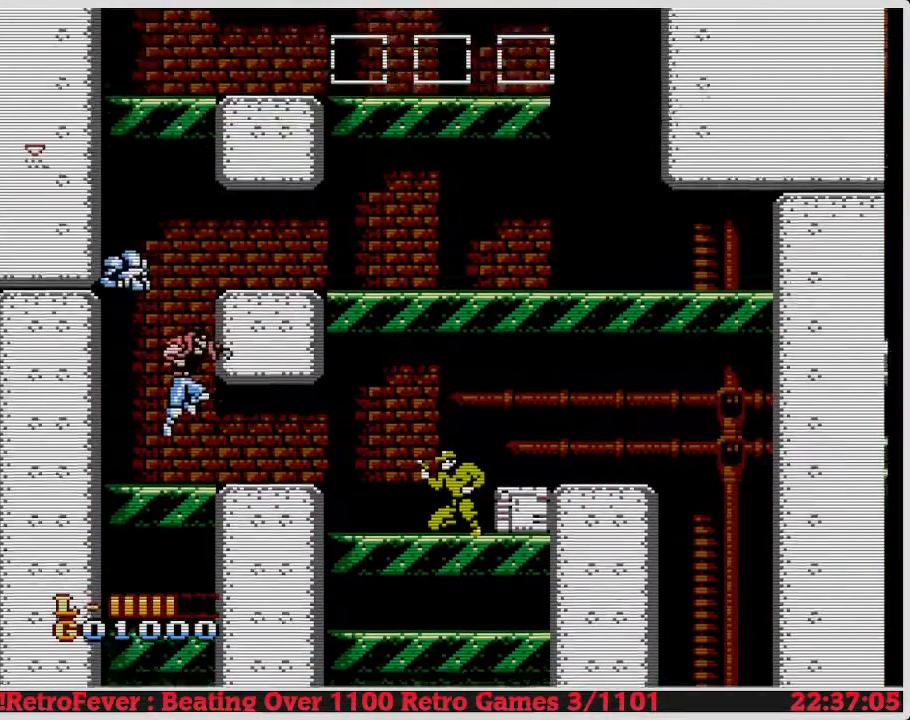
{"buttons": ["DPAD_RIGHT"], "events": []}
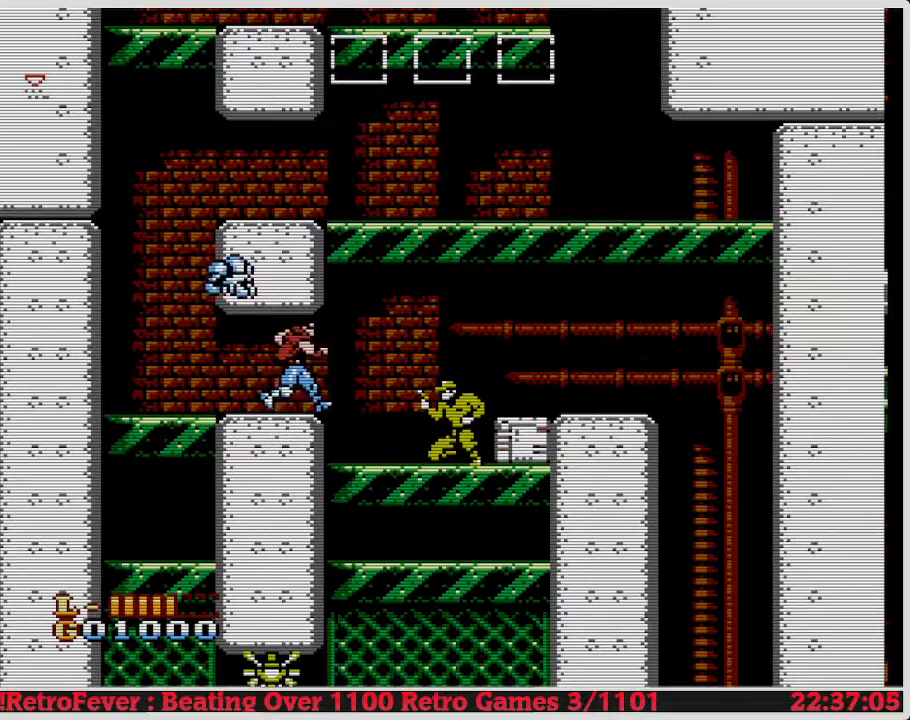
{"buttons": ["DPAD_DOWN"], "events": [[183, "DPAD_RIGHT", "up"], [283, "DPAD_DOWN", "down"], [383, "B", "down"], [483, "B", "up"]]}
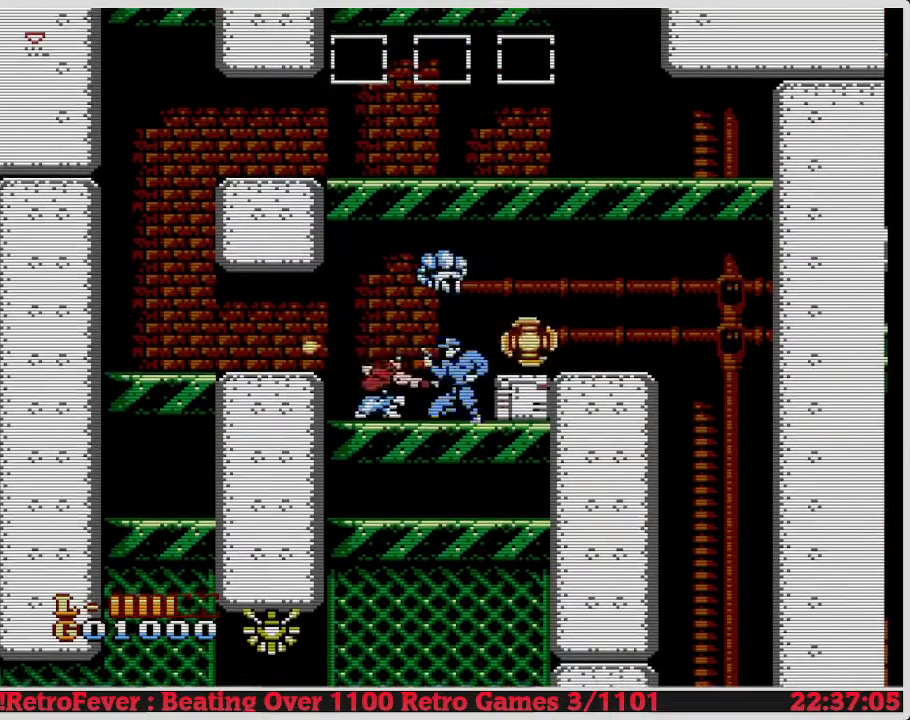
{"buttons": ["DPAD_DOWN"], "events": [[50, "B", "down"], [133, "B", "up"], [183, "B", "down"], [317, "B", "up"], [350, "B", "down"], [417, "B", "up"]]}
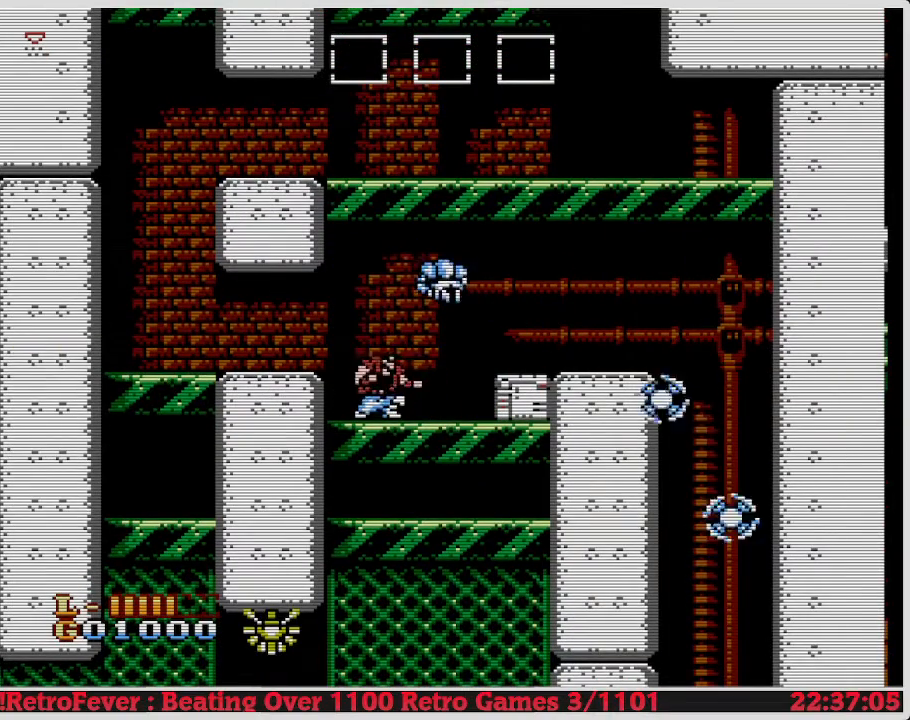
{"buttons": ["DPAD_DOWN"], "events": [[117, "DPAD_DOWN", "up"], [117, "DPAD_RIGHT", "down"], [467, "DPAD_RIGHT", "up"], [500, "DPAD_DOWN", "down"]]}
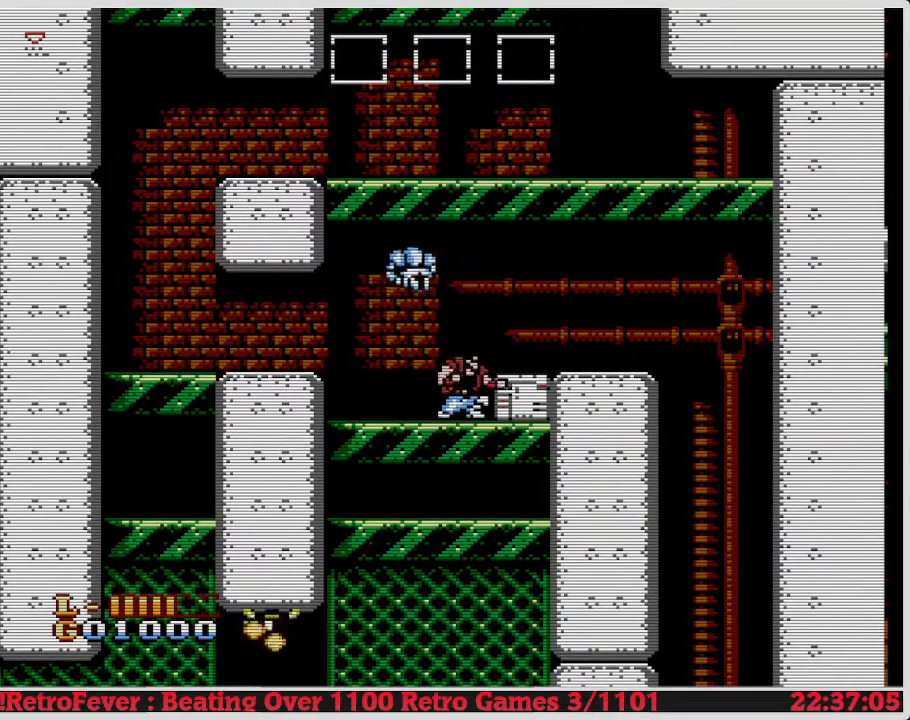
{"buttons": [], "events": [[50, "B", "down"], [200, "B", "up"], [317, "DPAD_DOWN", "up"]]}
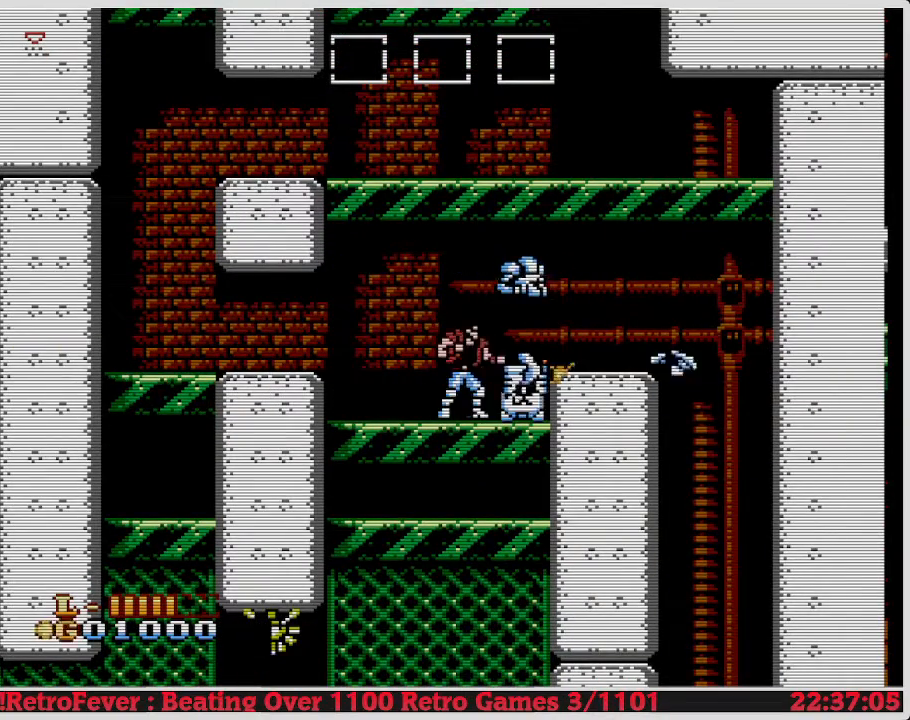
{"buttons": [], "events": [[200, "DPAD_DOWN", "down"], [400, "DPAD_DOWN", "up"]]}
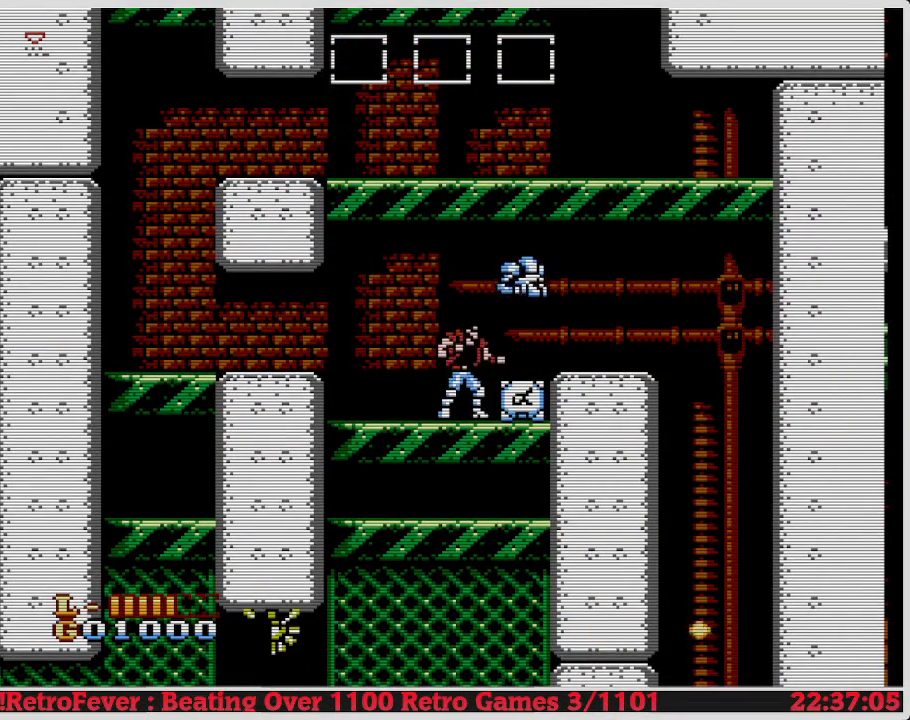
{"buttons": [], "events": []}
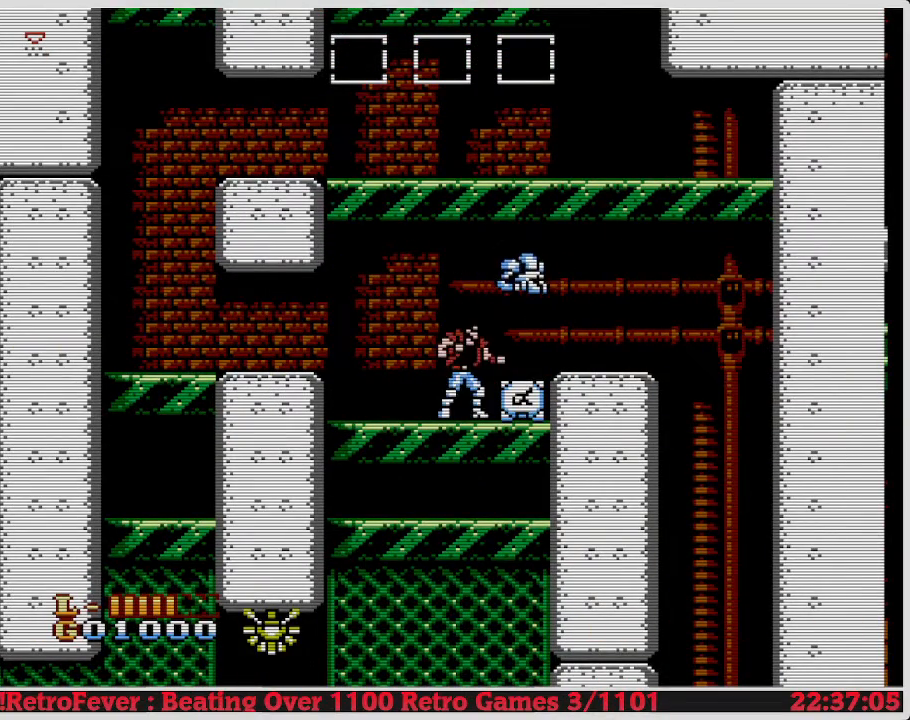
{"buttons": ["A", "DPAD_RIGHT"], "events": [[133, "DPAD_RIGHT", "down"], [367, "A", "down"]]}
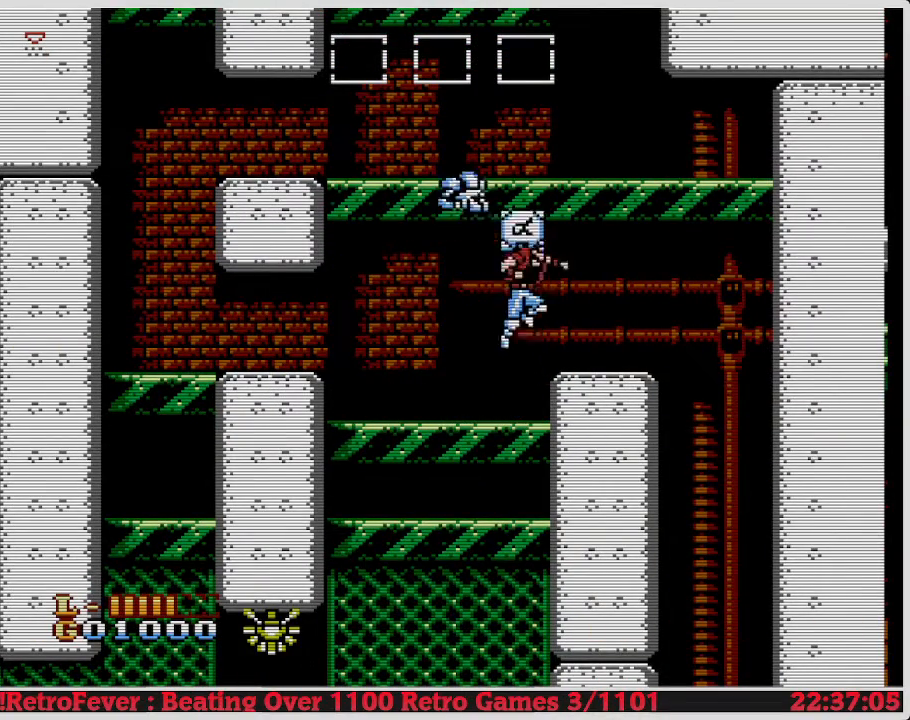
{"buttons": ["DPAD_RIGHT"], "events": [[17, "A", "up"]]}
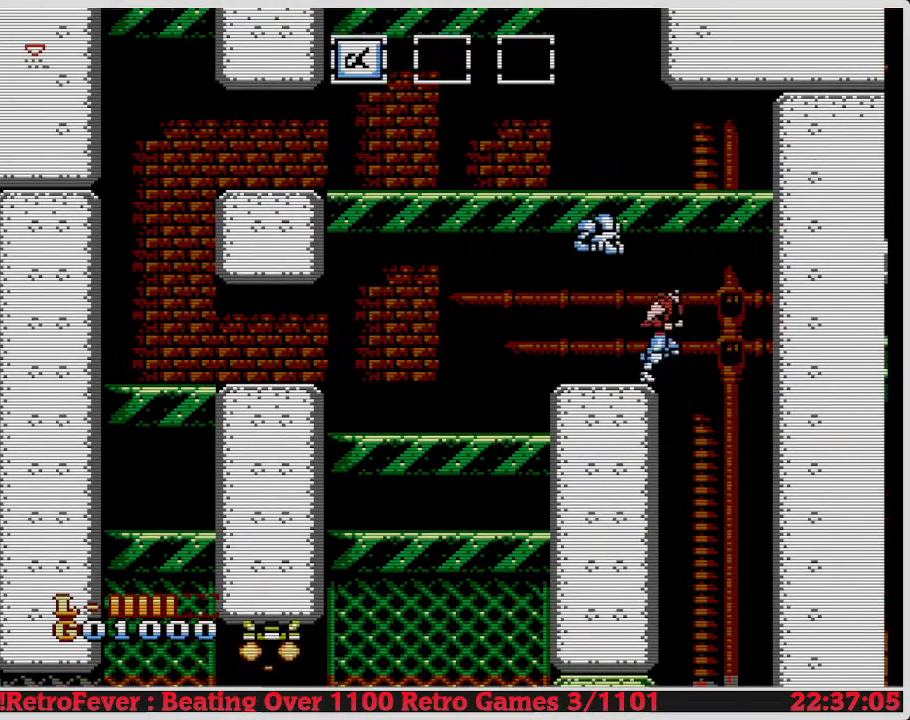
{"buttons": [], "events": [[117, "DPAD_RIGHT", "up"], [183, "DPAD_LEFT", "down"], [317, "DPAD_LEFT", "up"]]}
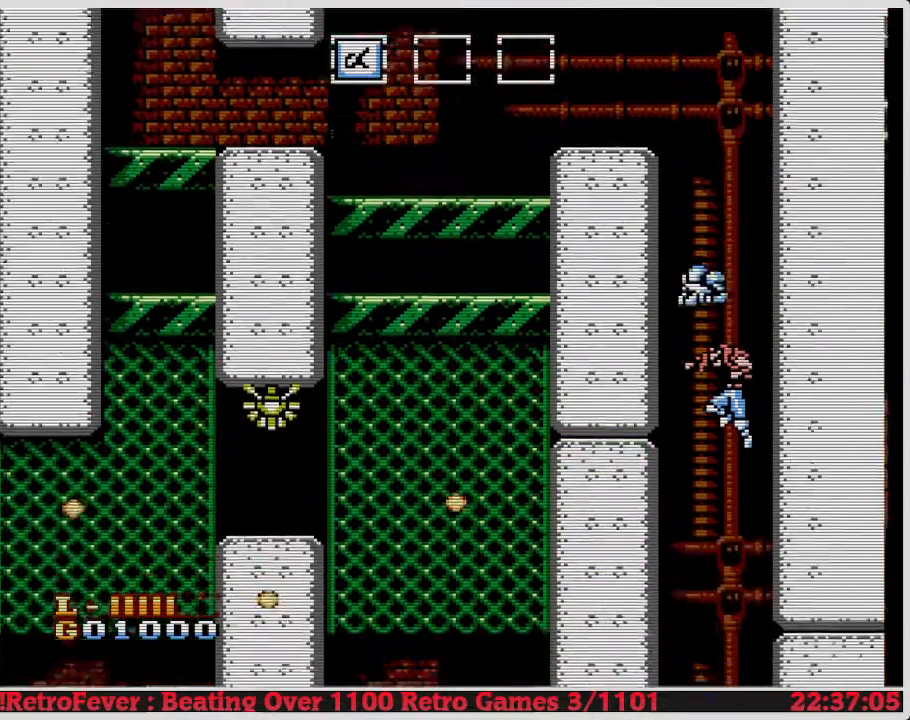
{"buttons": [], "events": []}
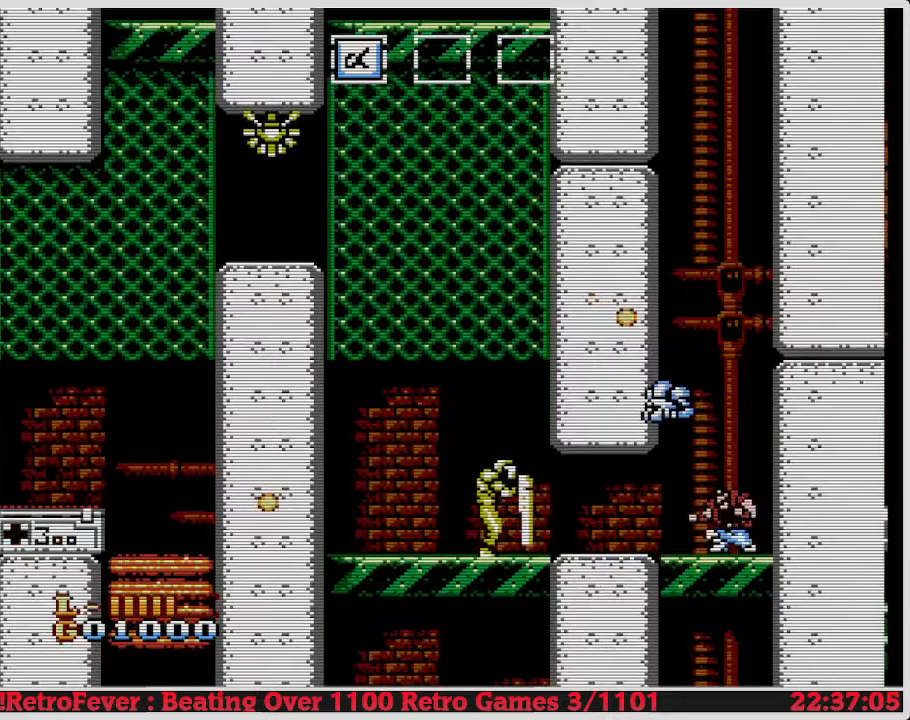
{"buttons": [], "events": [[67, "B", "down"], [167, "B", "up"], [233, "B", "down"], [300, "B", "up"], [383, "B", "down"], [467, "B", "up"]]}
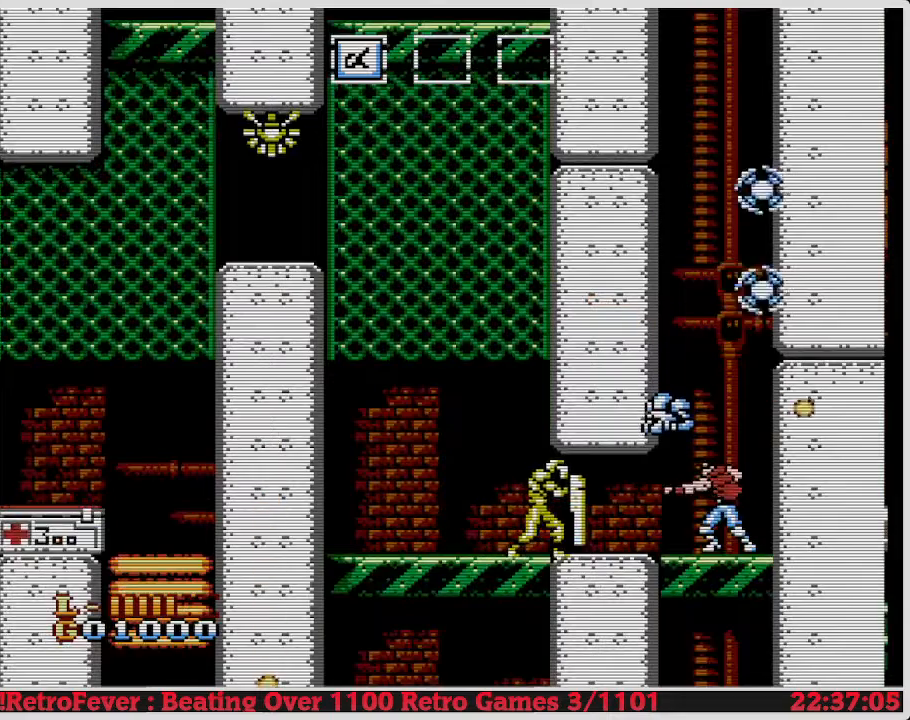
{"buttons": ["DPAD_LEFT"], "events": [[300, "DPAD_LEFT", "down"]]}
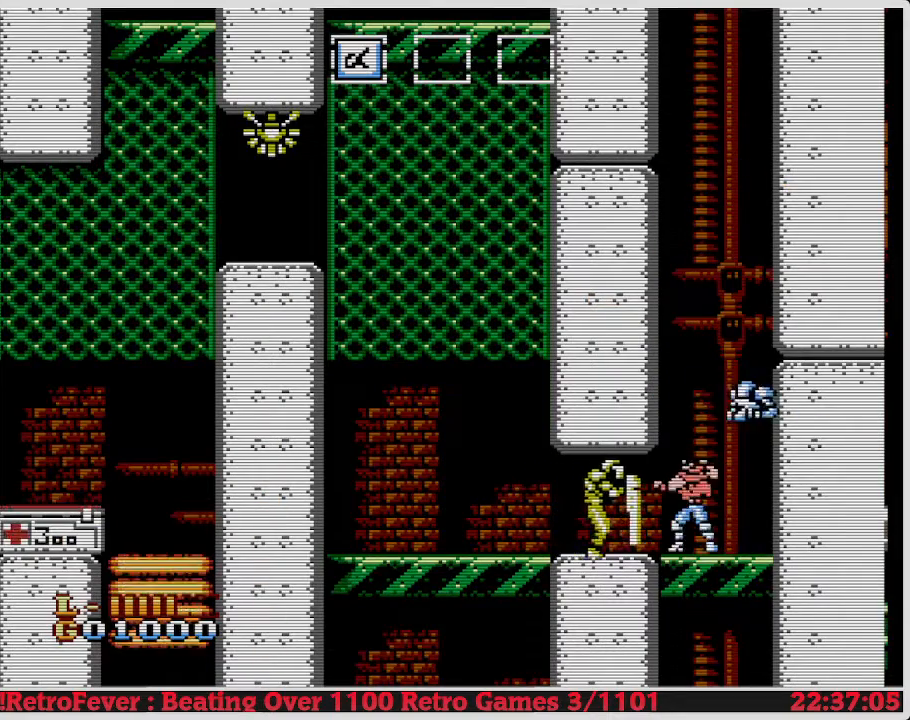
{"buttons": ["B"], "events": [[33, "B", "down"], [50, "DPAD_LEFT", "up"], [133, "B", "up"], [183, "B", "down"], [267, "B", "up"], [333, "B", "down"], [417, "B", "up"], [500, "B", "down"]]}